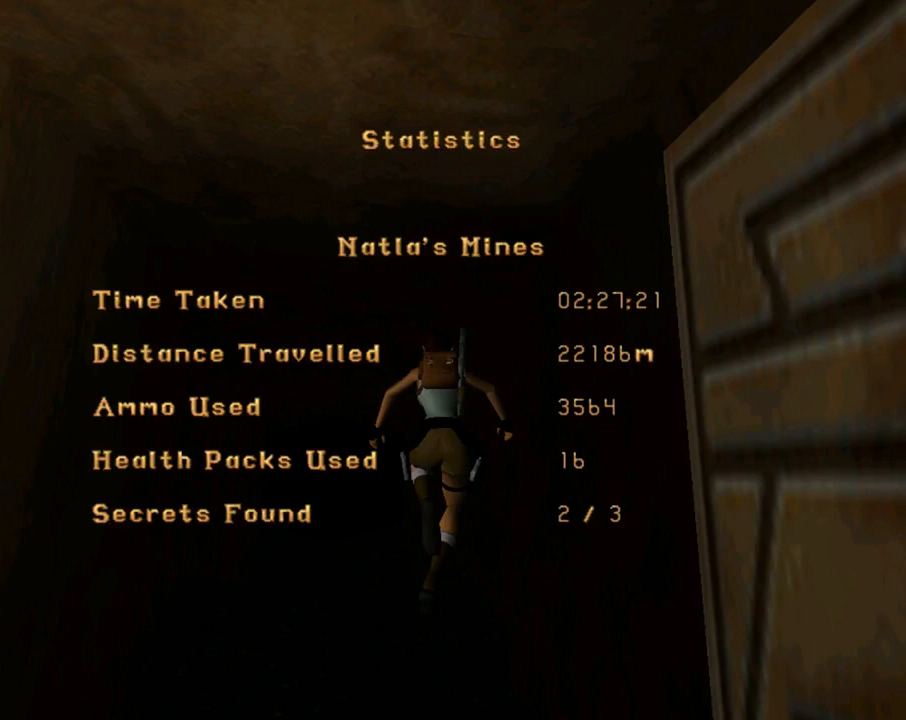
Gameplay with a controller (PlayStation layout); each line is a JSON object with the inputs held at the frame after it. "events" lists button and stick changes between this image and that frame as [ms after this image, input, new state], when the widget could be followed in between. Not read: R1 right_stick.
{"buttons": [], "left_stick": "center", "events": [[200, "START", "down"], [333, "START", "up"]]}
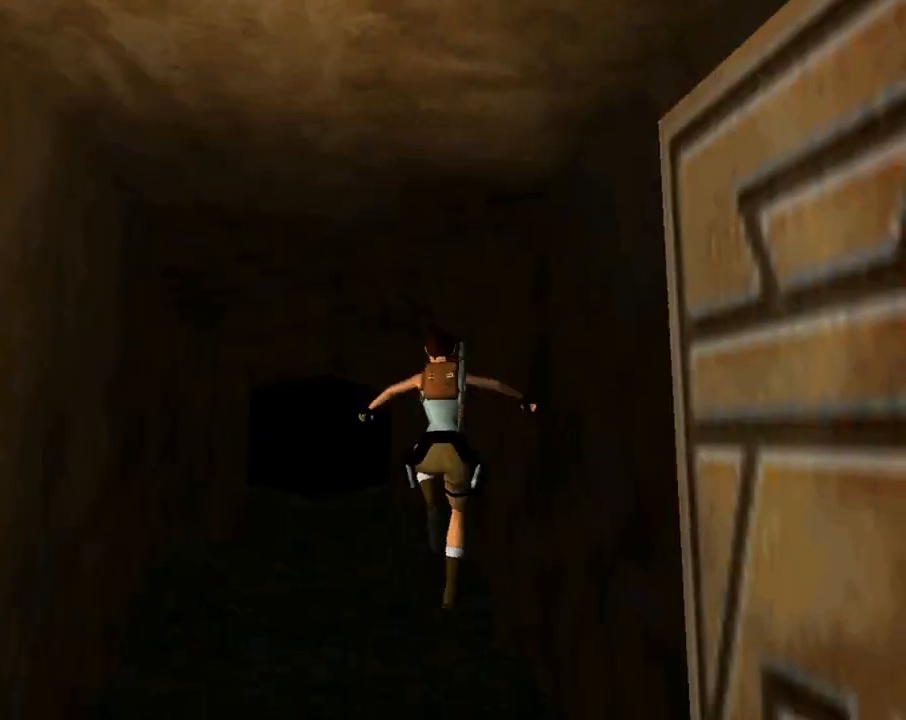
{"buttons": [], "left_stick": "center", "events": []}
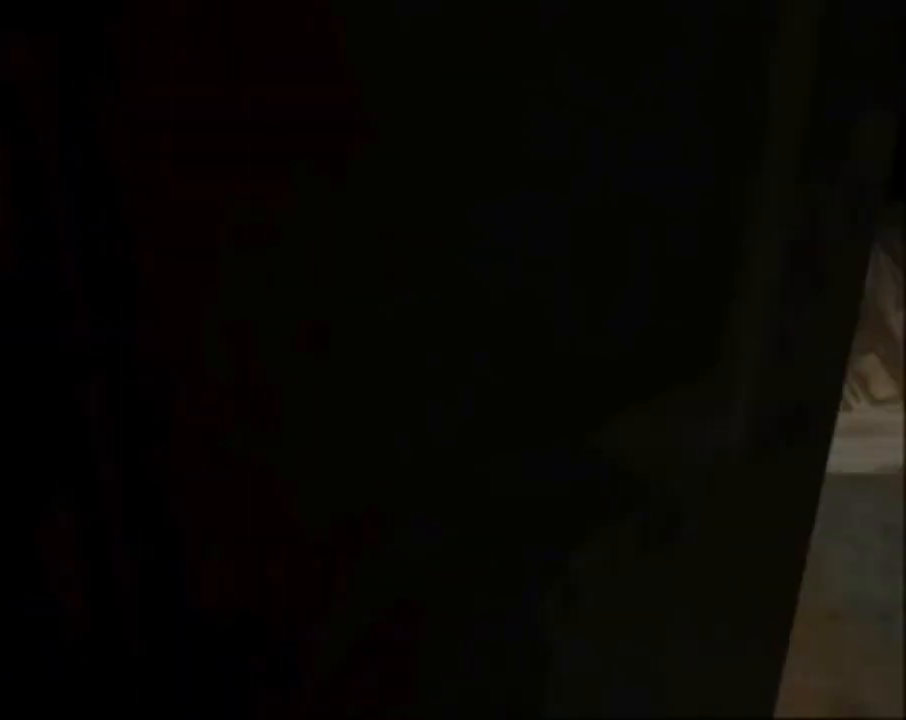
{"buttons": [], "left_stick": "center", "events": []}
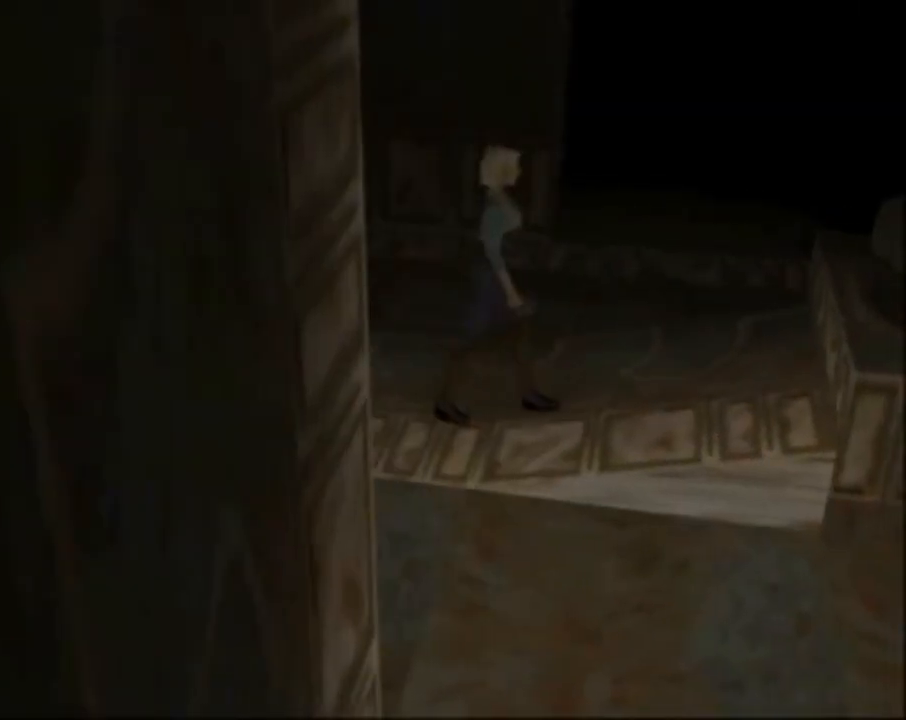
{"buttons": [], "left_stick": "center", "events": []}
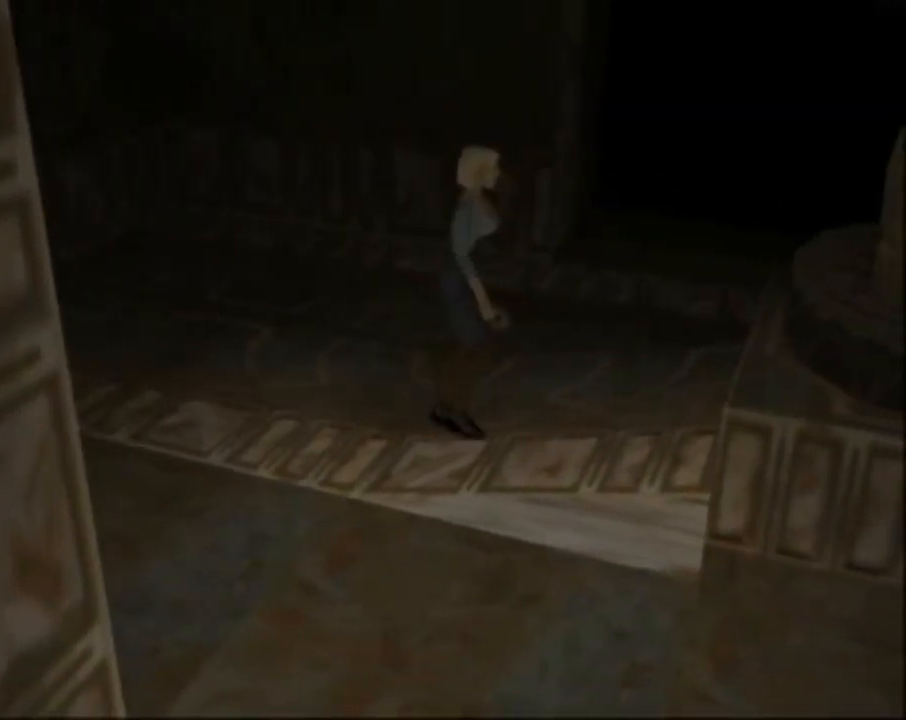
{"buttons": ["START"], "left_stick": "center", "events": [[500, "START", "down"]]}
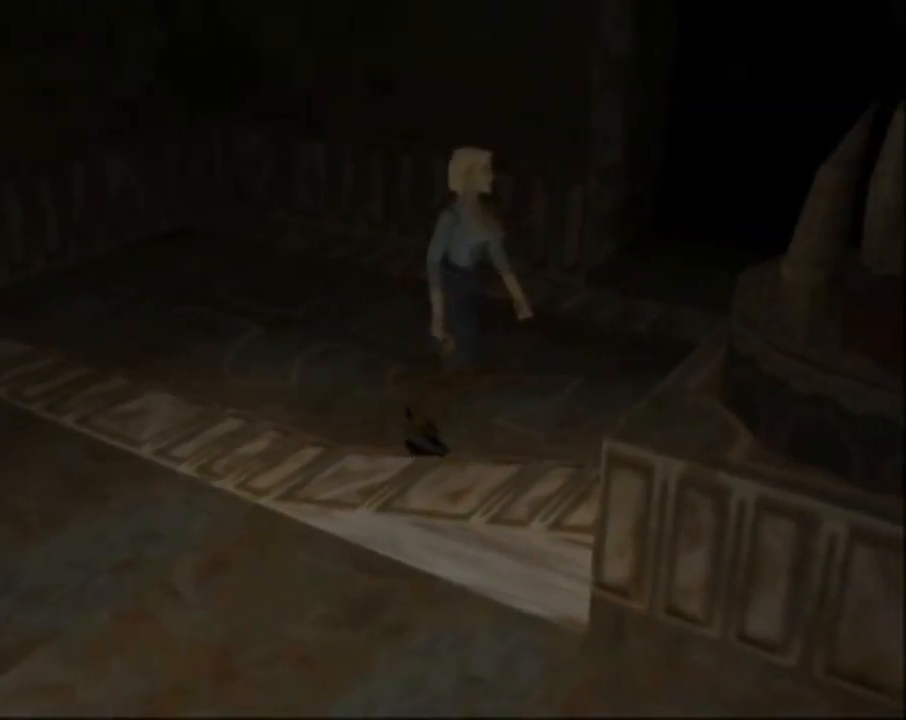
{"buttons": [], "left_stick": "center", "events": [[133, "START", "up"]]}
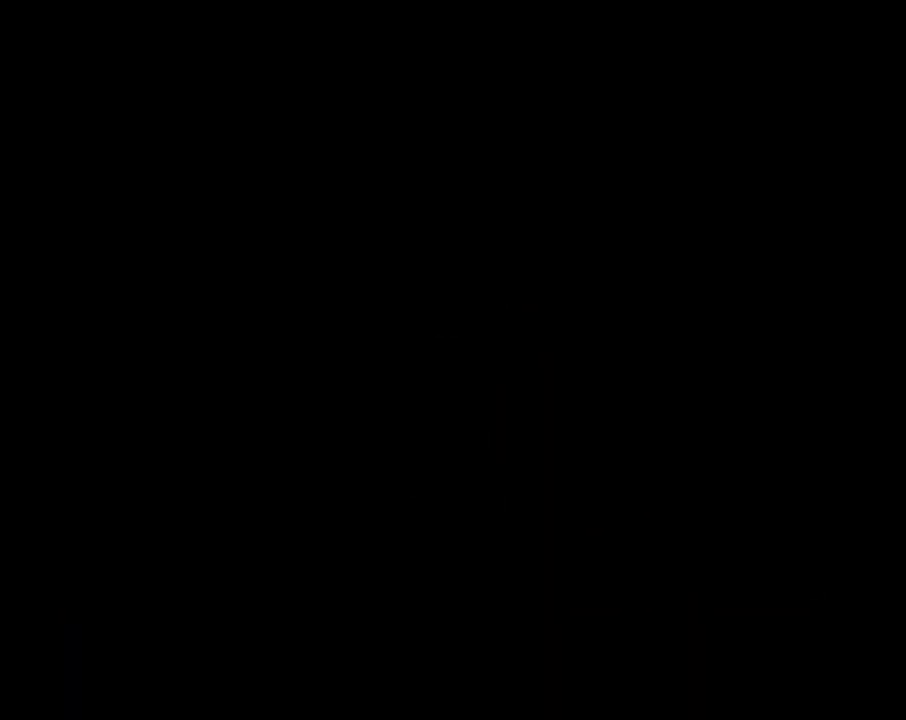
{"buttons": [], "left_stick": "center", "events": []}
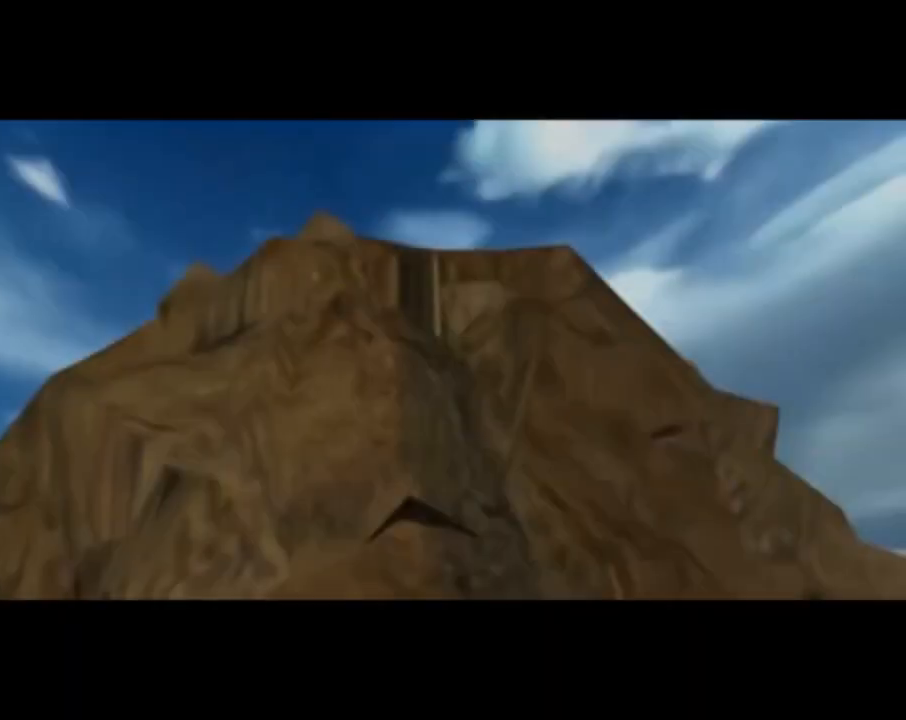
{"buttons": [], "left_stick": "center", "events": []}
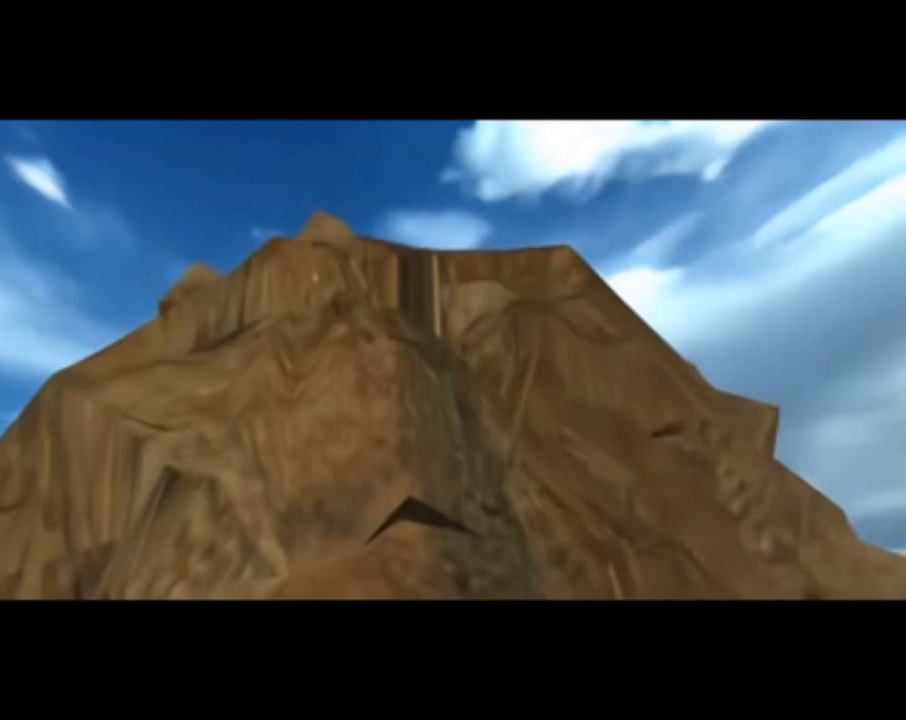
{"buttons": [], "left_stick": "center", "events": [[300, "START", "down"], [433, "START", "up"]]}
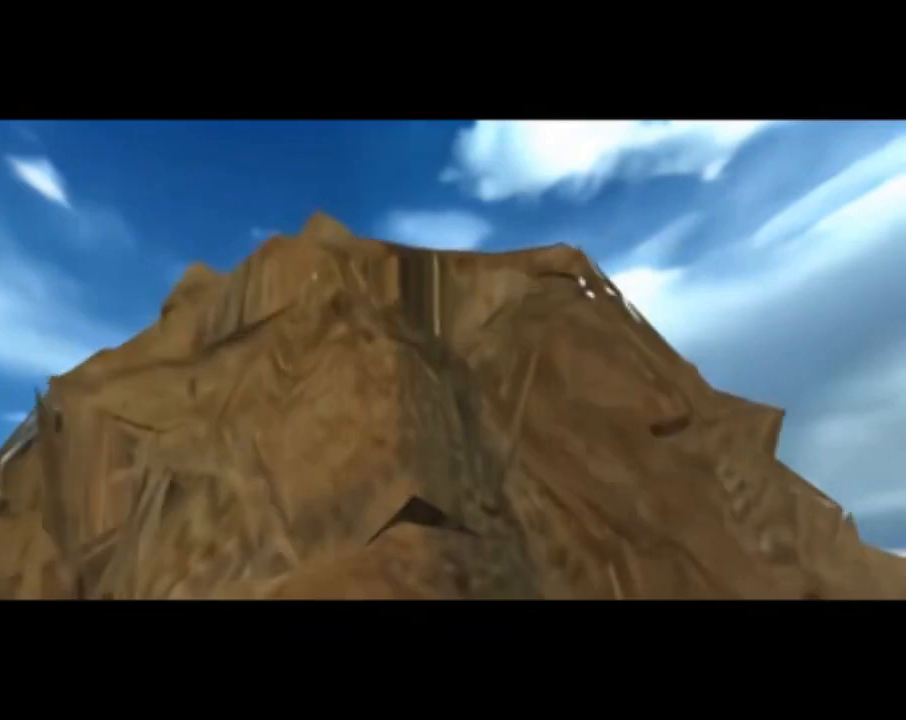
{"buttons": [], "left_stick": "center", "events": []}
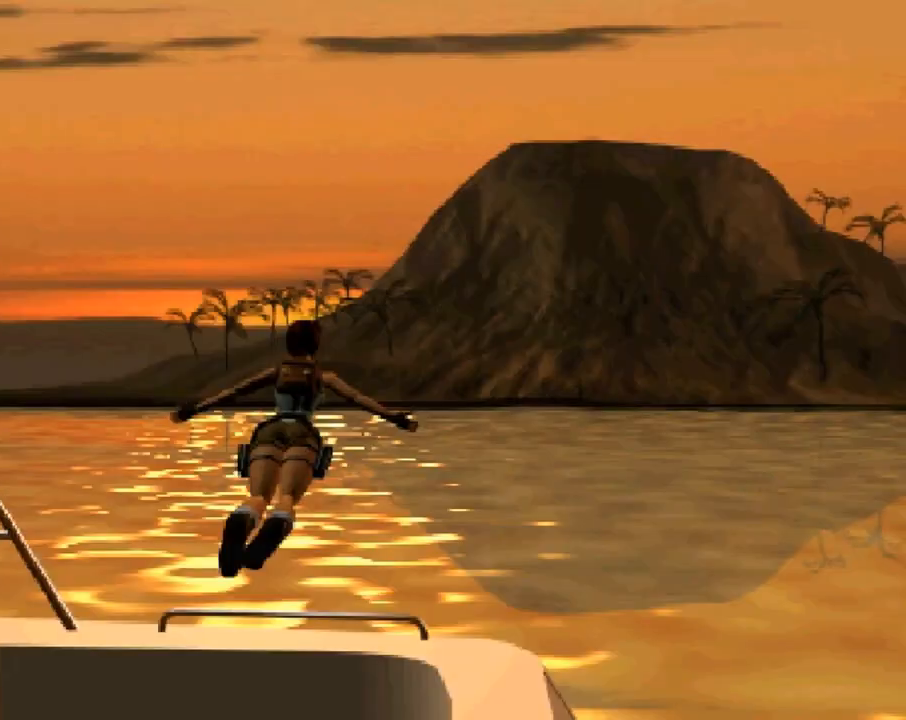
{"buttons": [], "left_stick": "center", "events": []}
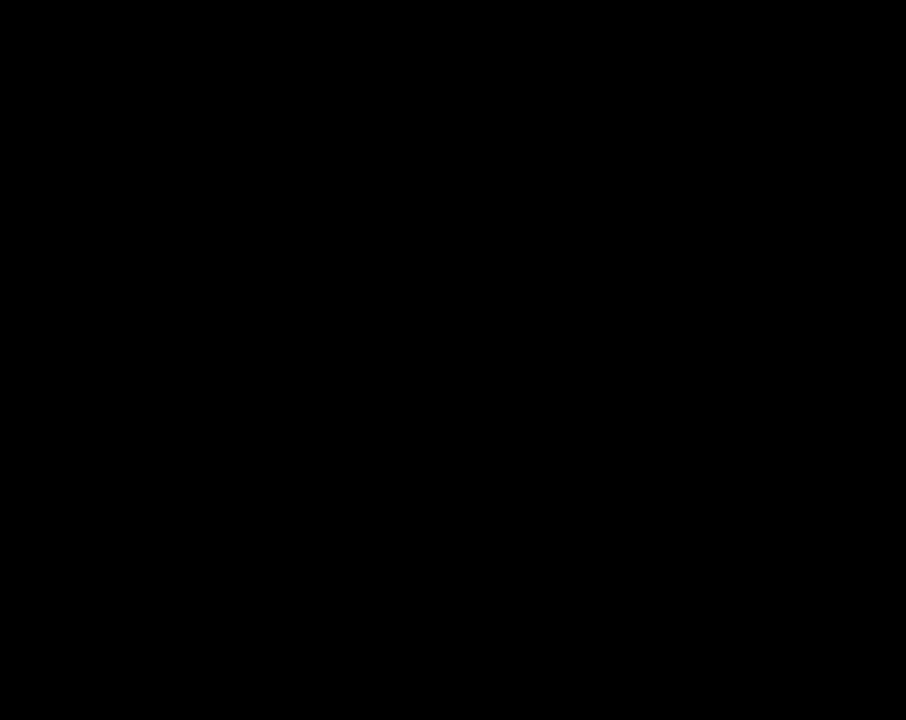
{"buttons": [], "left_stick": "center", "events": []}
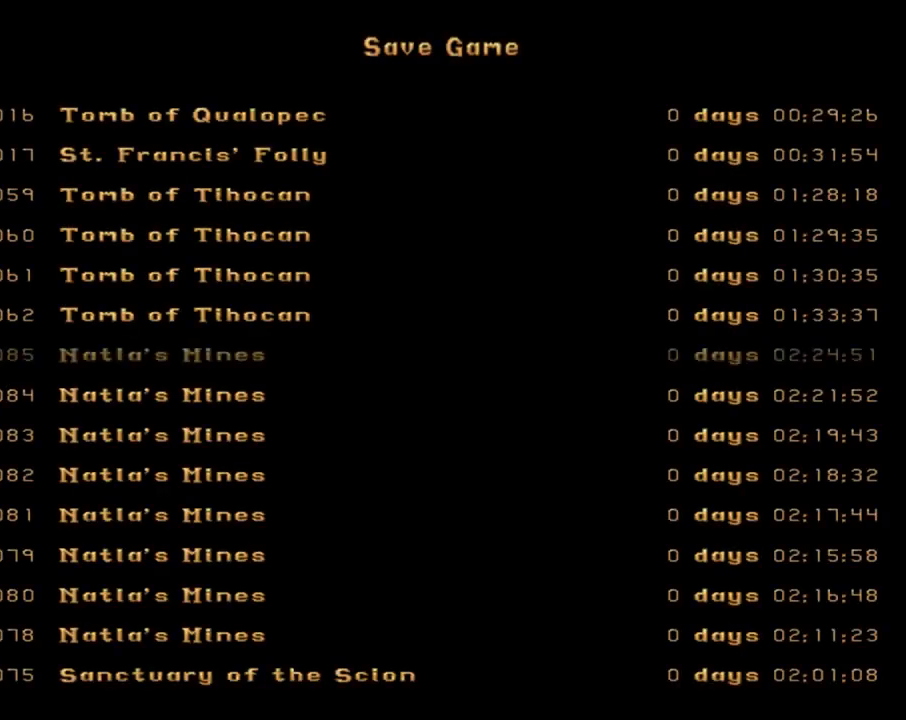
{"buttons": [], "left_stick": "center", "events": []}
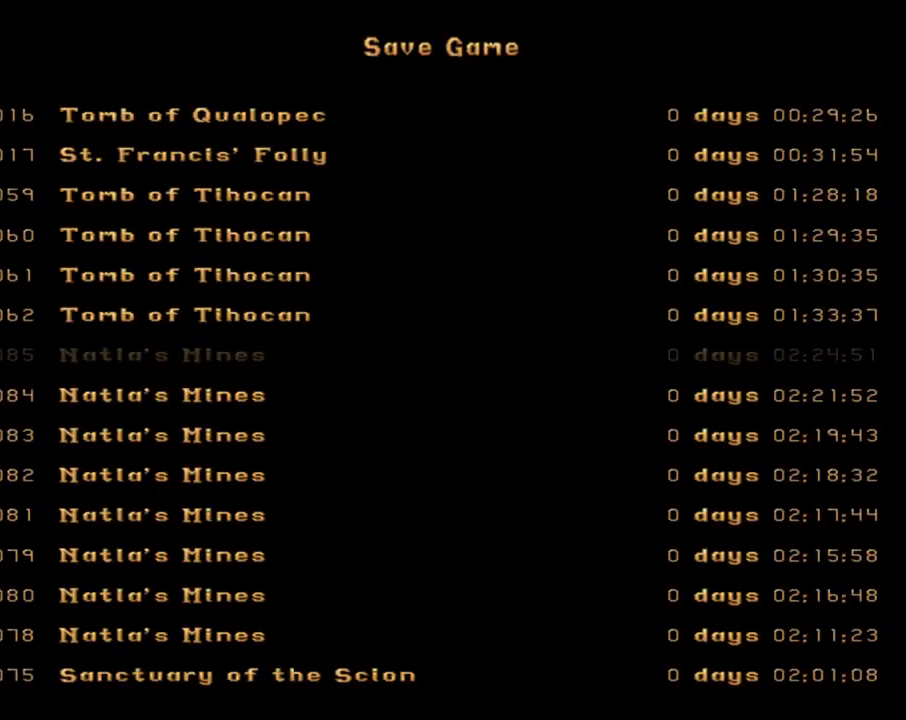
{"buttons": [], "left_stick": "center", "events": []}
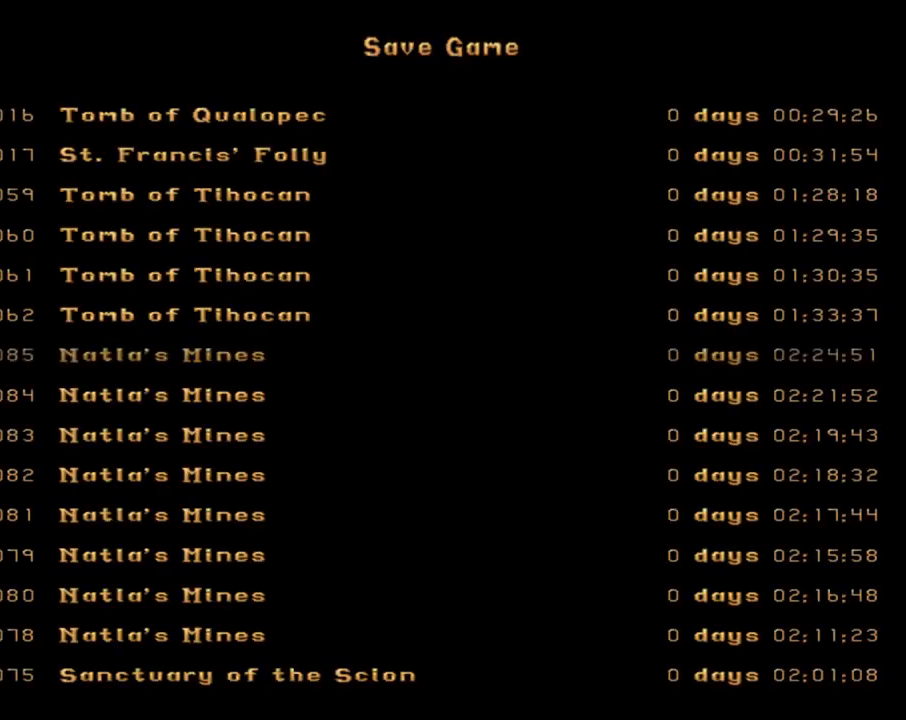
{"buttons": [], "left_stick": "center", "events": [[400, "DPAD_UP", "down"], [500, "DPAD_UP", "up"]]}
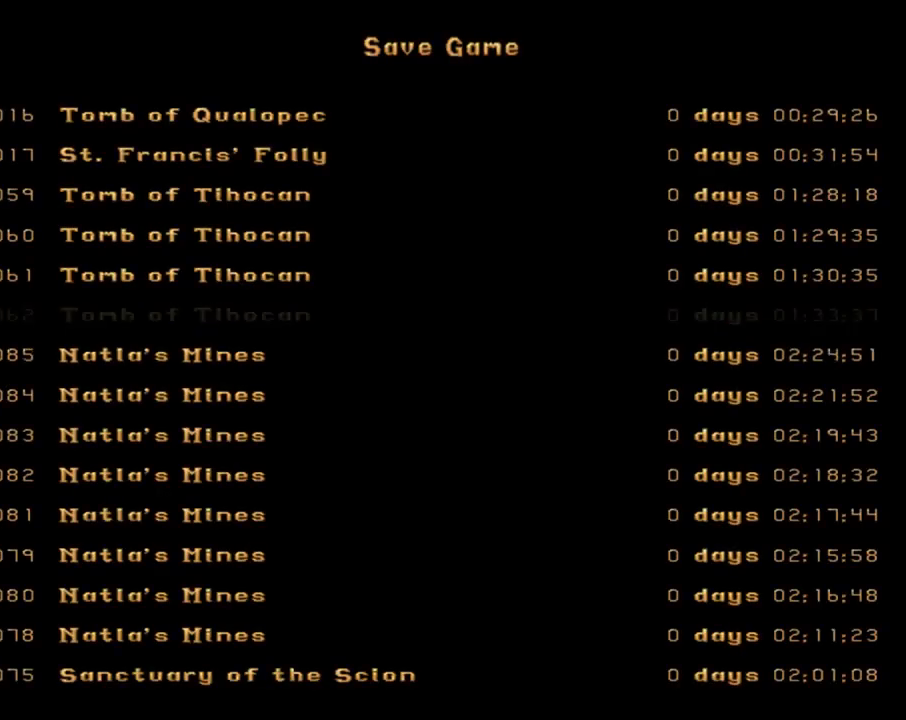
{"buttons": [], "left_stick": "center", "events": [[267, "CROSS", "down"], [333, "CROSS", "up"]]}
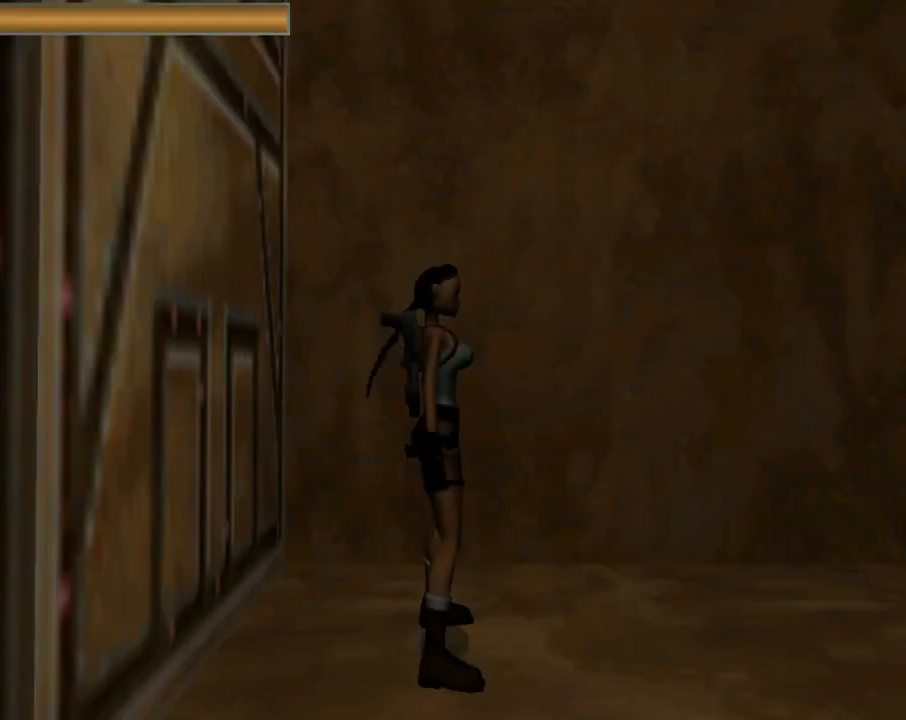
{"buttons": [], "left_stick": "center", "events": []}
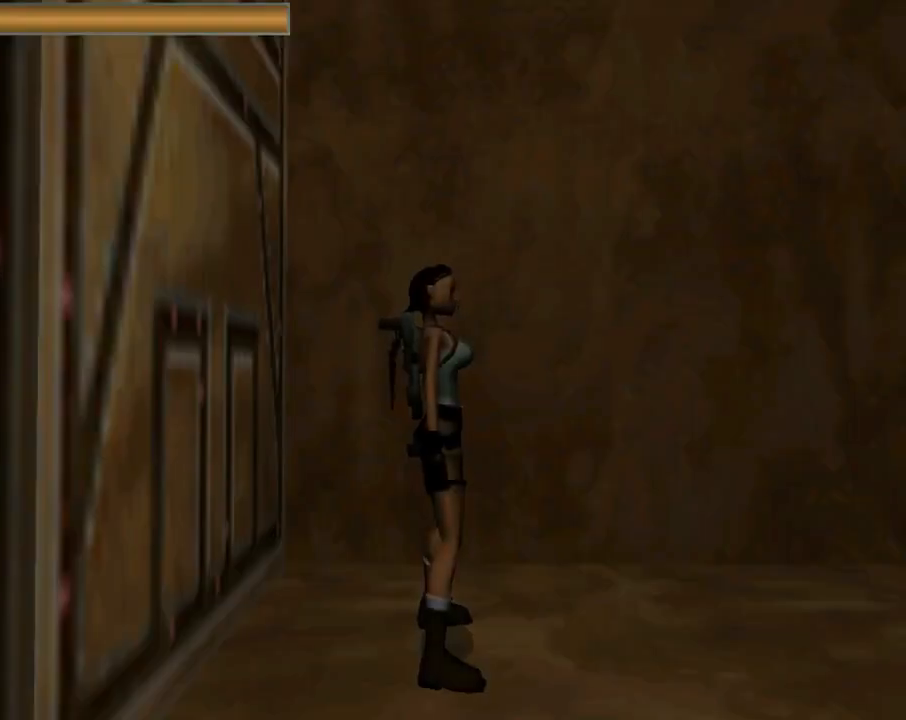
{"buttons": ["DPAD_UP"], "left_stick": "center", "events": [[233, "DPAD_UP", "down"]]}
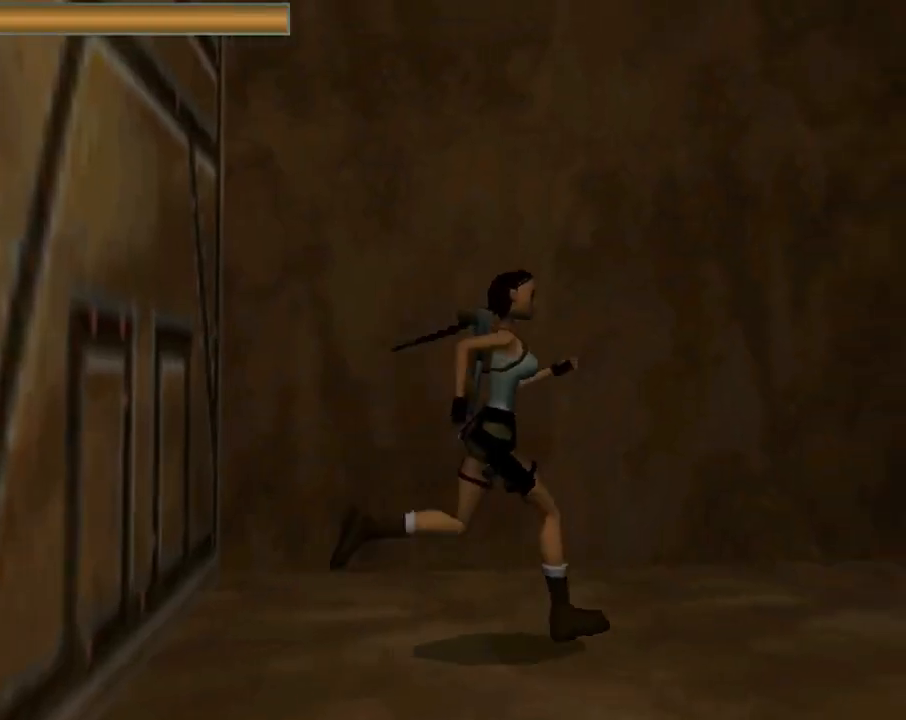
{"buttons": ["DPAD_UP"], "left_stick": "center", "events": [[367, "DPAD_RIGHT", "down"], [500, "DPAD_RIGHT", "up"]]}
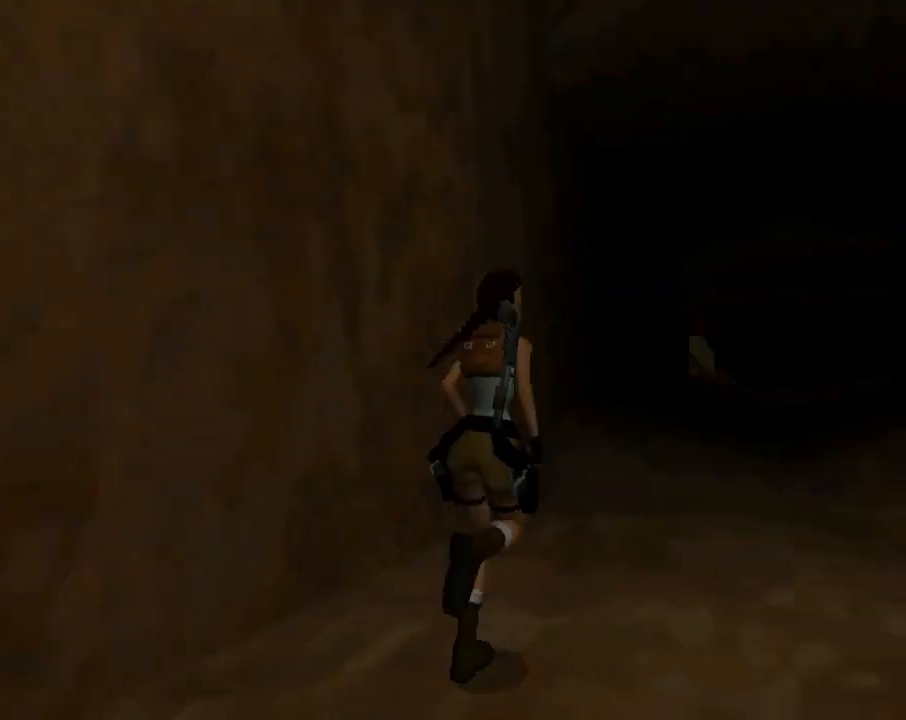
{"buttons": ["DPAD_UP"], "left_stick": "center", "events": []}
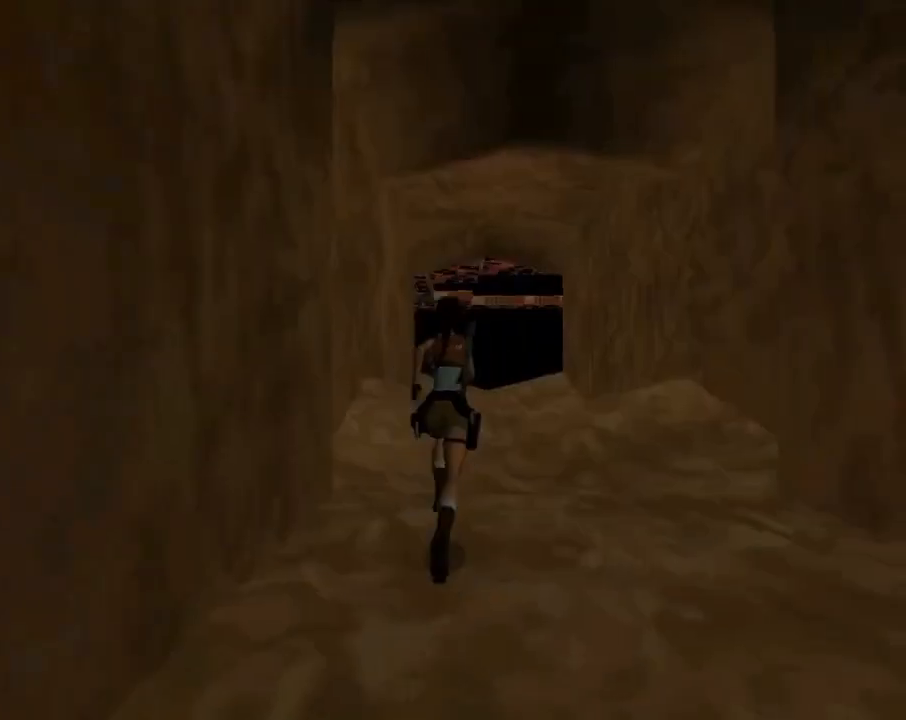
{"buttons": ["DPAD_UP"], "left_stick": "center", "events": []}
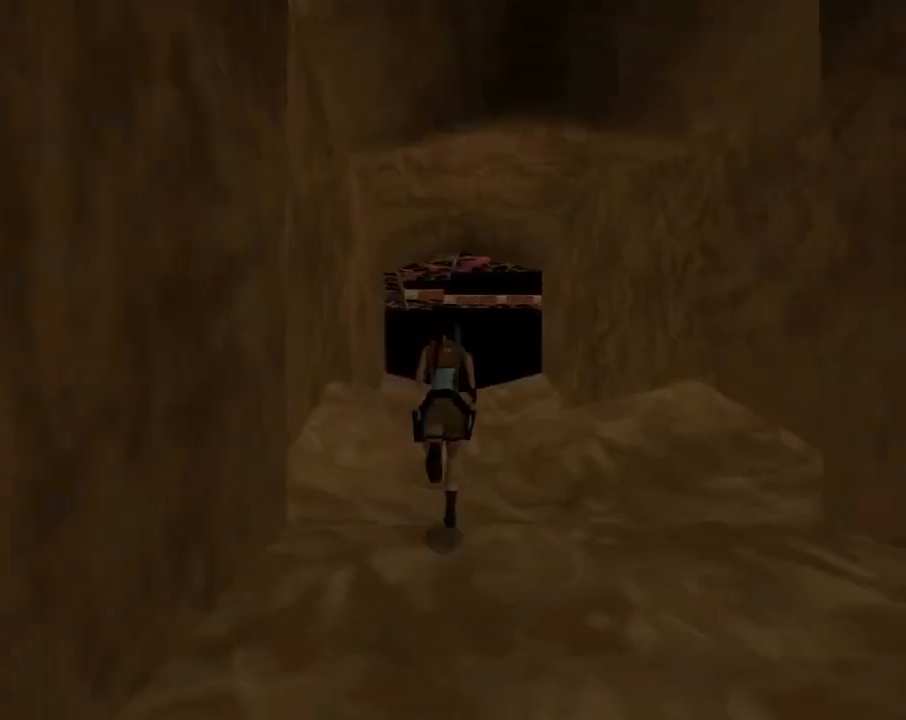
{"buttons": ["DPAD_UP"], "left_stick": "center", "events": []}
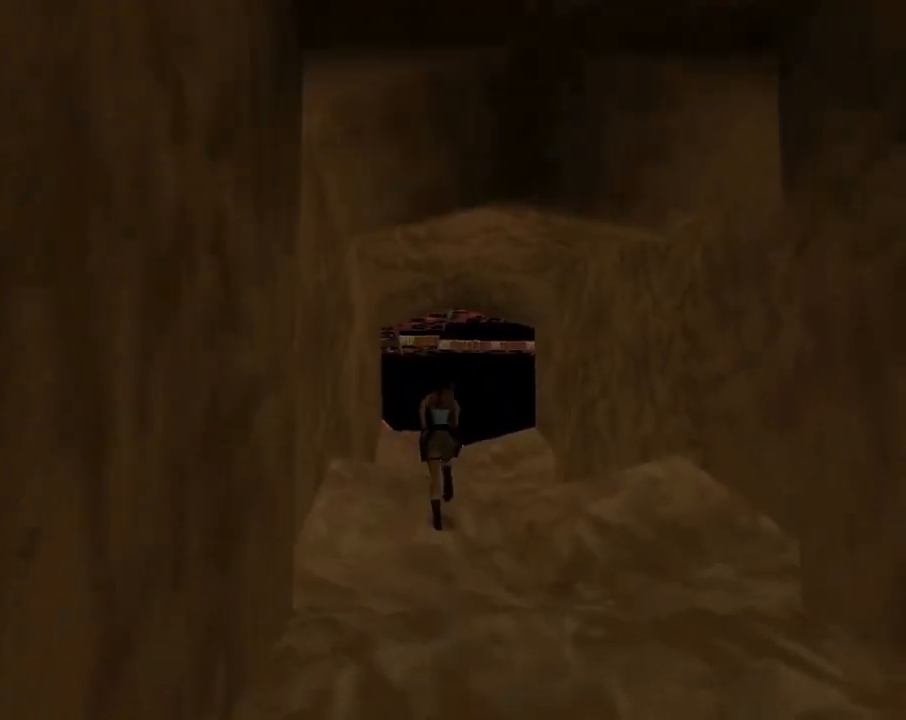
{"buttons": ["R2", "DPAD_UP", "DPAD_LEFT"], "left_stick": "center", "events": [[200, "R2", "down"], [500, "DPAD_LEFT", "down"]]}
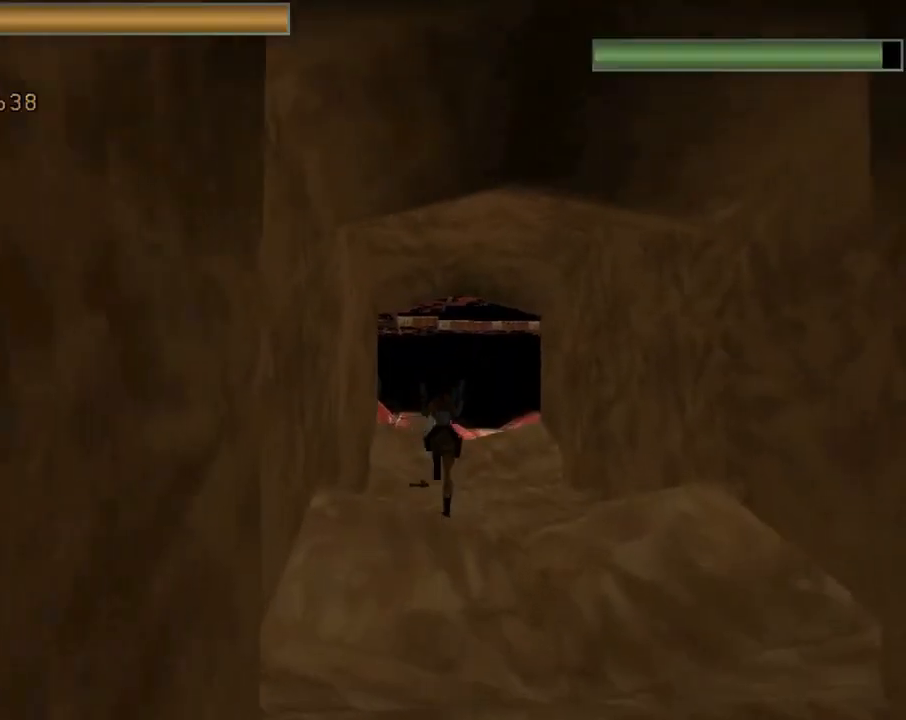
{"buttons": ["DPAD_UP"], "left_stick": "center", "events": [[133, "R2", "up"], [200, "DPAD_LEFT", "up"], [300, "TRIANGLE", "down"], [467, "TRIANGLE", "up"]]}
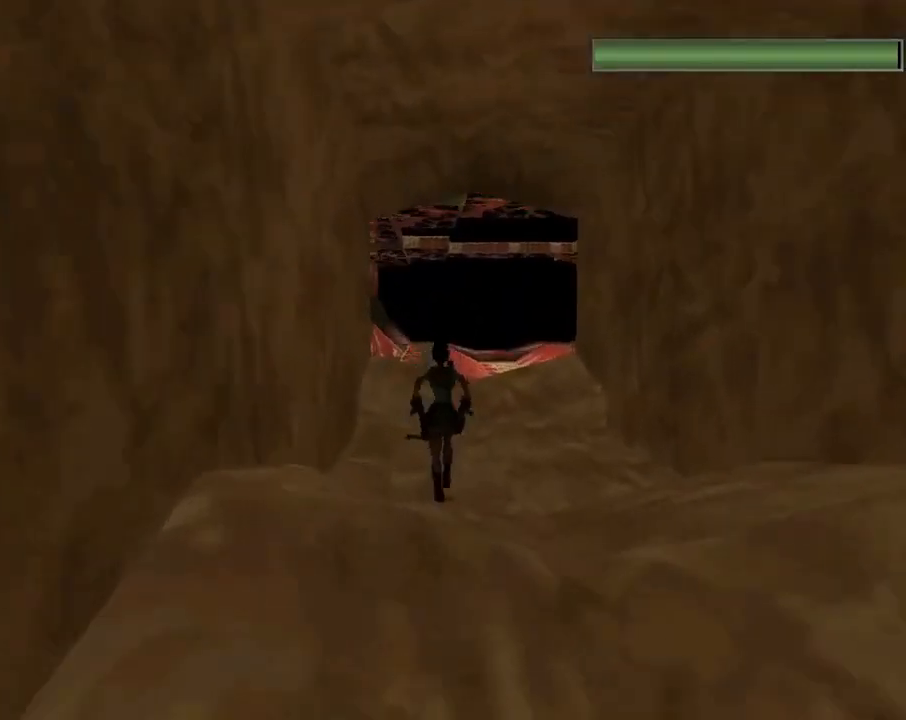
{"buttons": ["DPAD_UP"], "left_stick": "center", "events": [[100, "DPAD_LEFT", "down"], [333, "DPAD_LEFT", "up"]]}
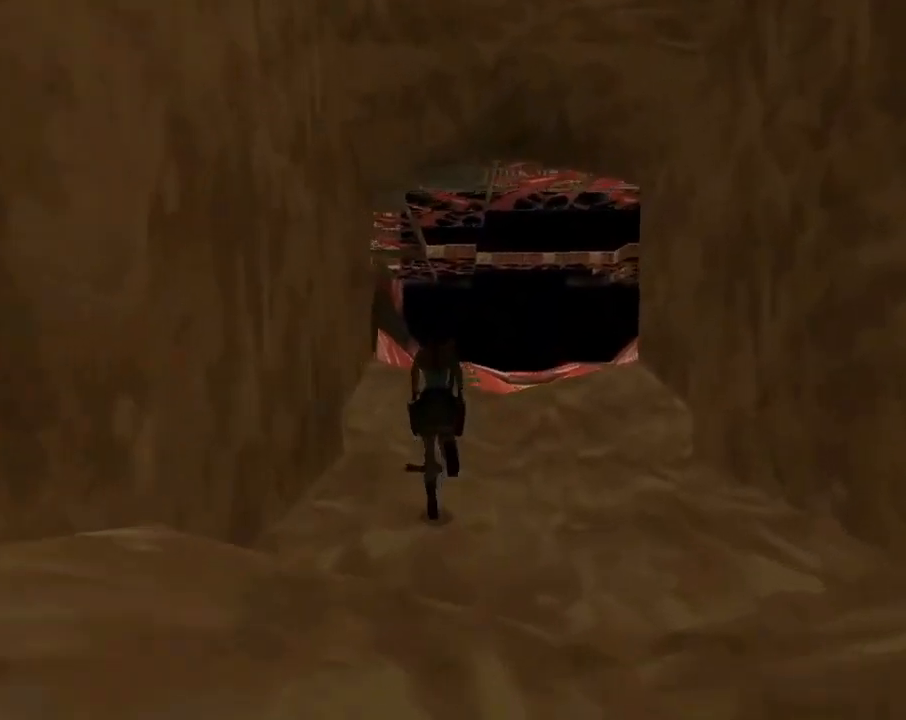
{"buttons": ["CROSS"], "left_stick": "center", "events": [[200, "DPAD_UP", "up"], [267, "CROSS", "down"]]}
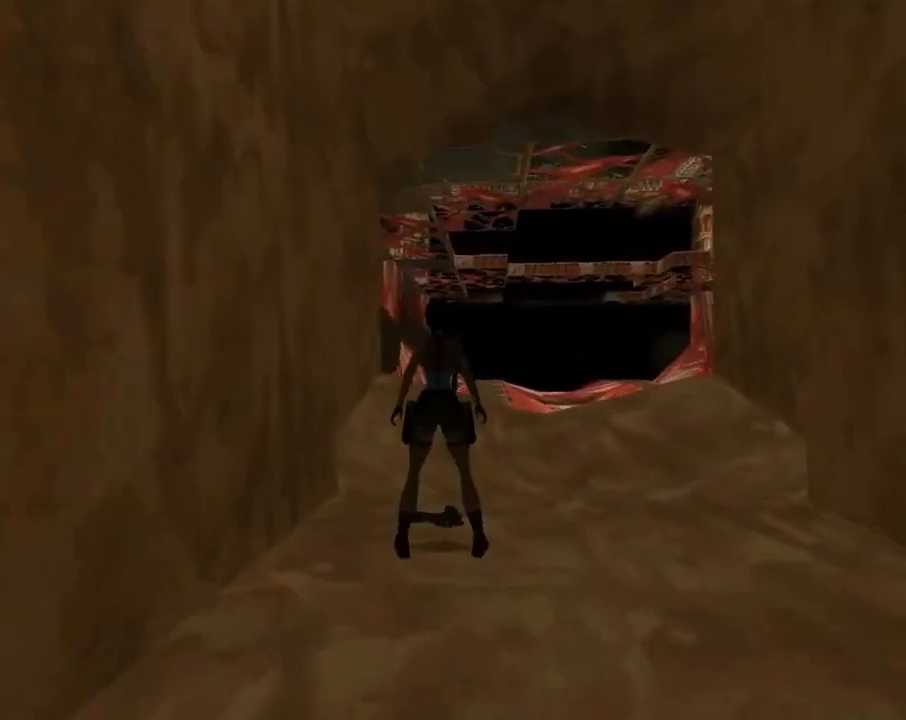
{"buttons": ["CROSS", "DPAD_UP"], "left_stick": "center", "events": [[467, "DPAD_UP", "down"]]}
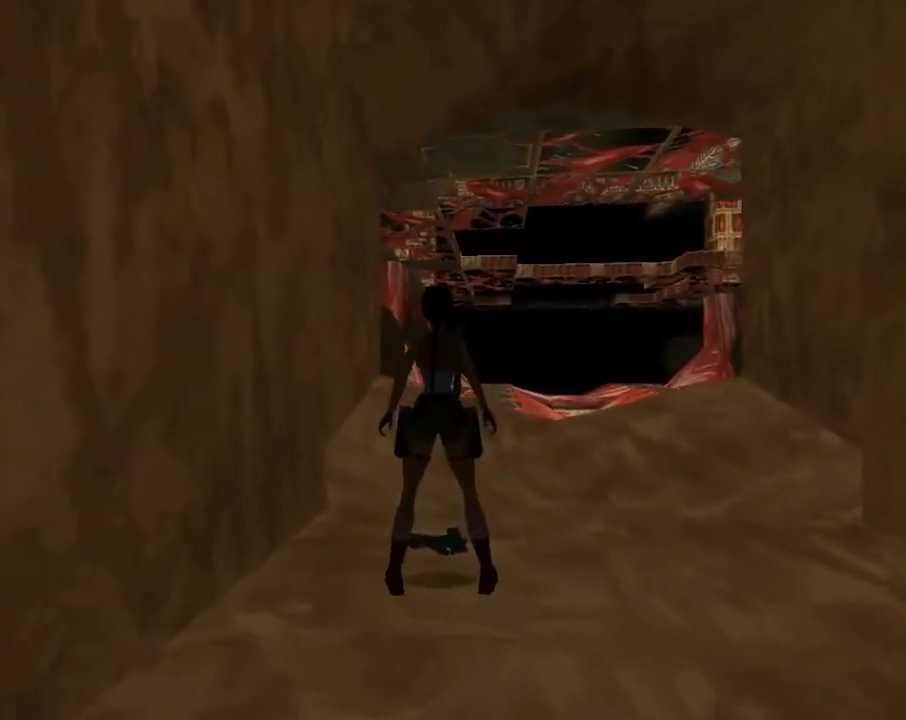
{"buttons": ["CROSS"], "left_stick": "center", "events": [[67, "DPAD_UP", "up"]]}
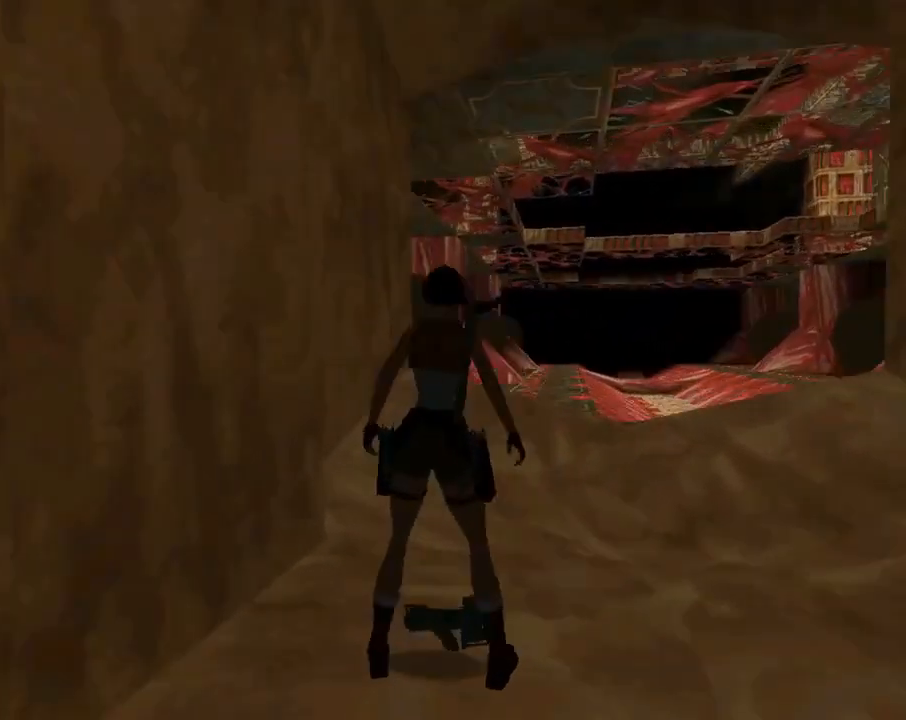
{"buttons": ["CROSS"], "left_stick": "center", "events": []}
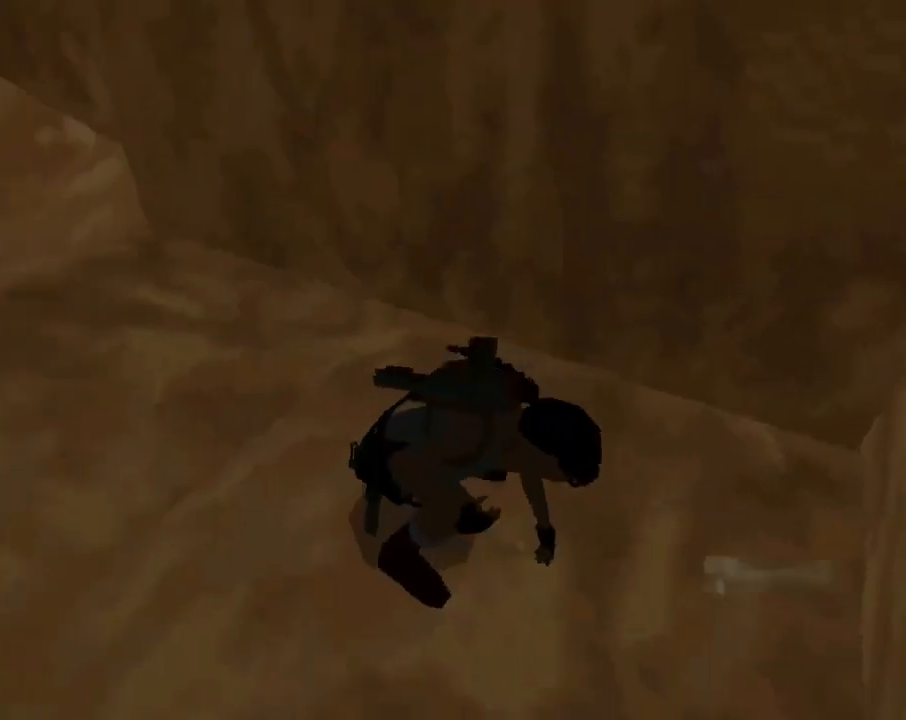
{"buttons": [], "left_stick": "center", "events": [[167, "CROSS", "up"]]}